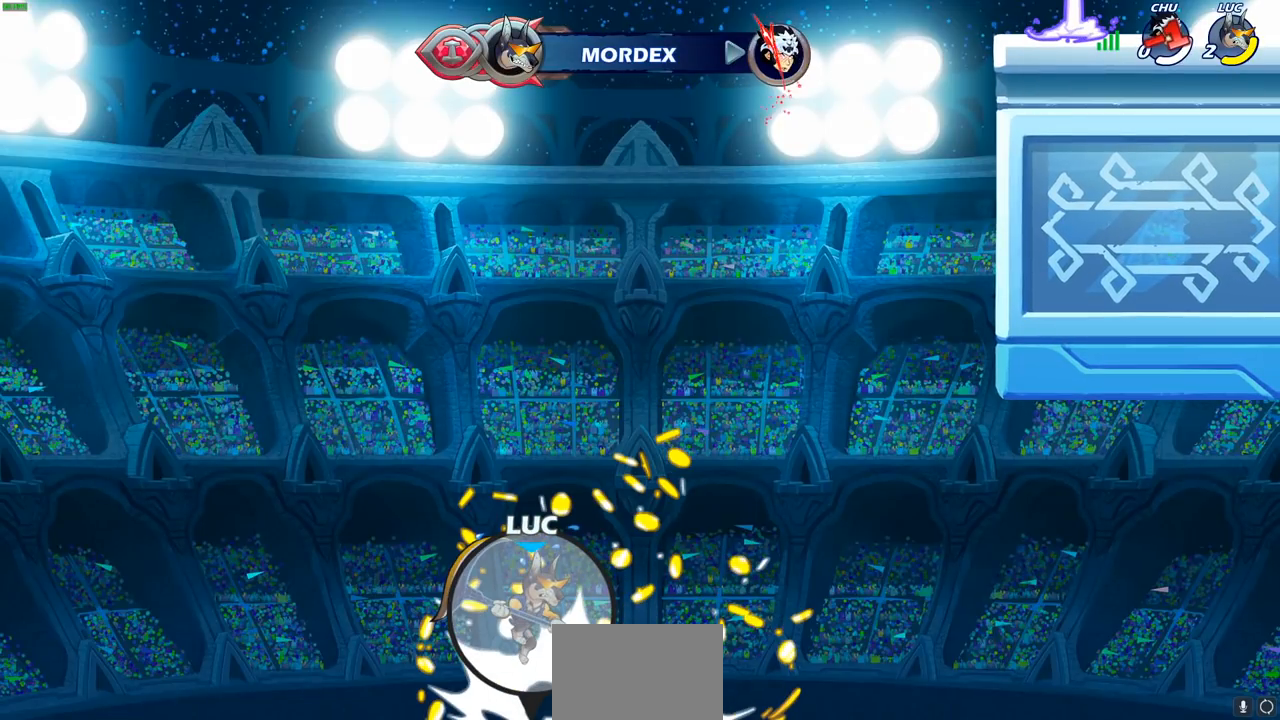
Gameplay with a controller (PlayStation layout); each line is a JSON object with the inputs held at the frame after it. "events" lists button and stick changes between this image and that frame as [ms after this image, input, new state], when the widget could be followed in between. Not read: R3 right_stick.
{"buttons": [], "left_stick": "center", "events": []}
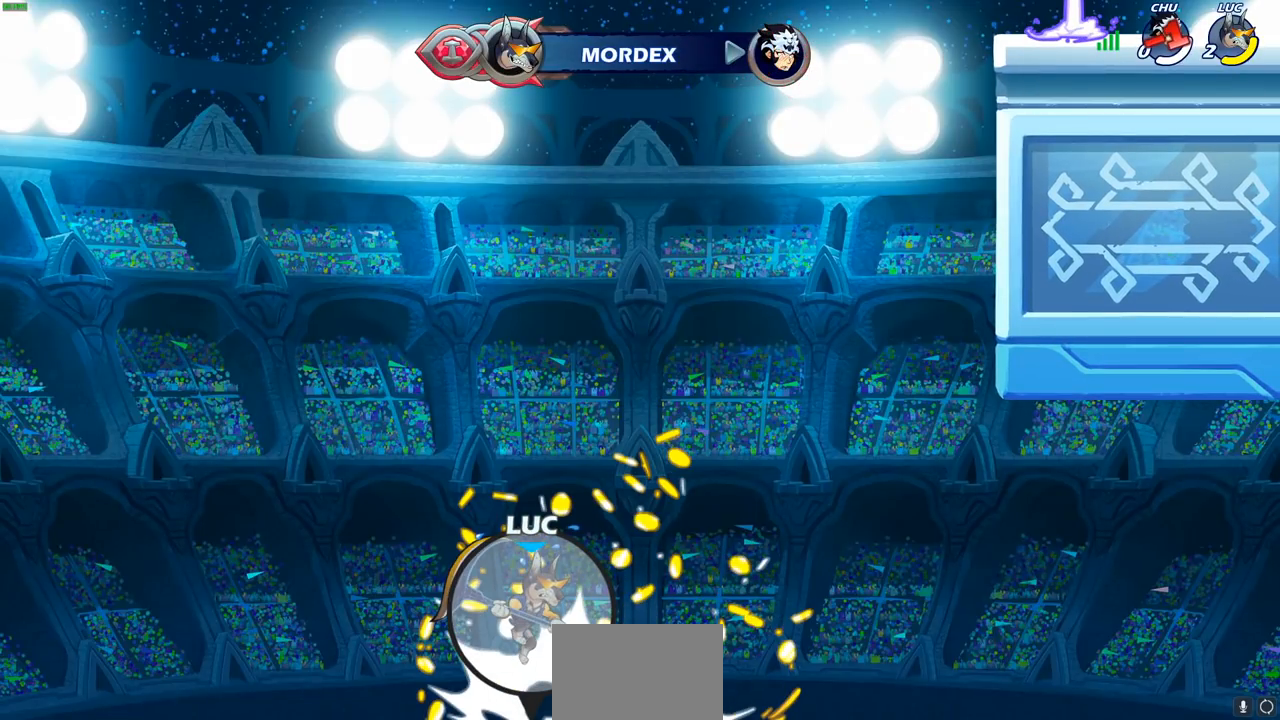
{"buttons": [], "left_stick": "center", "events": []}
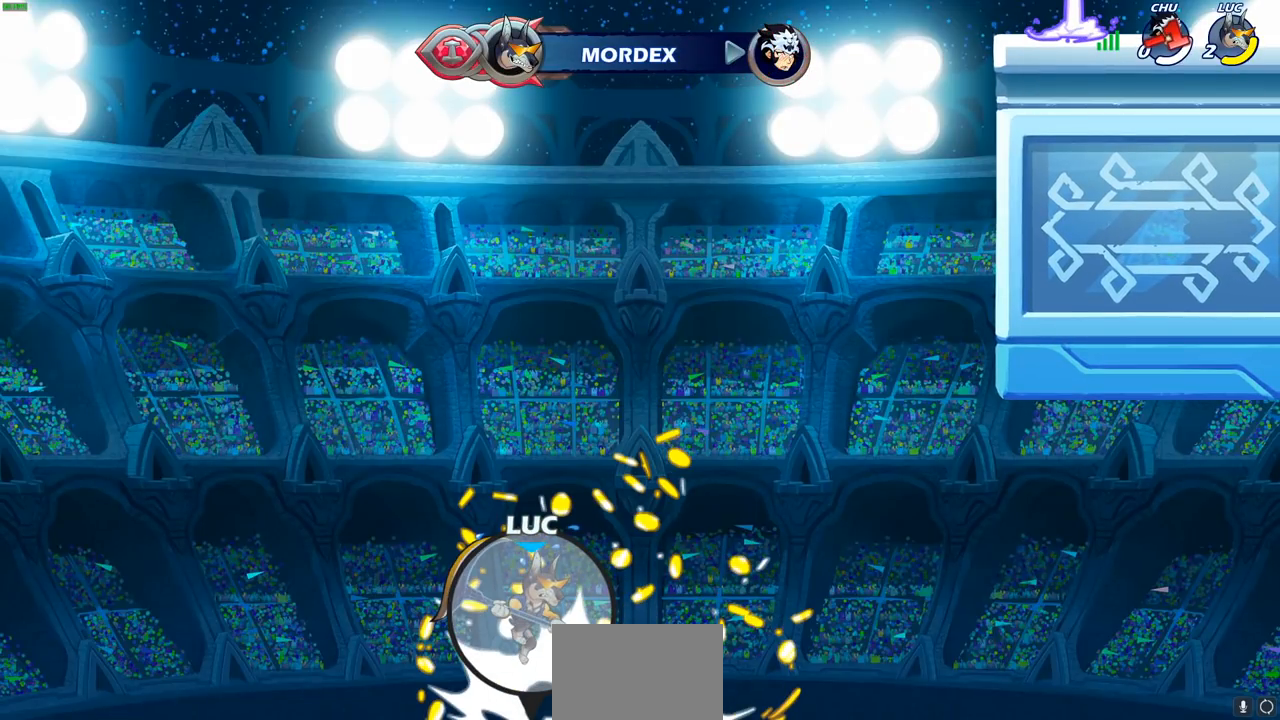
{"buttons": [], "left_stick": "center", "events": []}
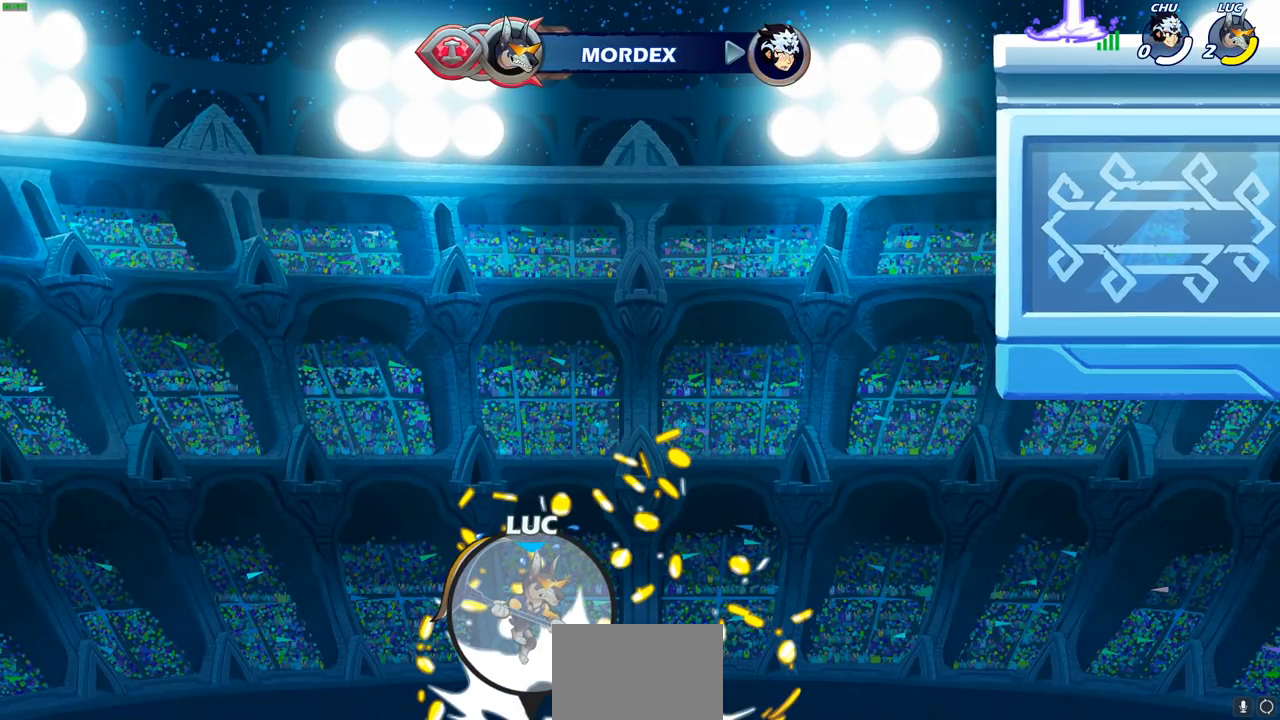
{"buttons": [], "left_stick": "center", "events": []}
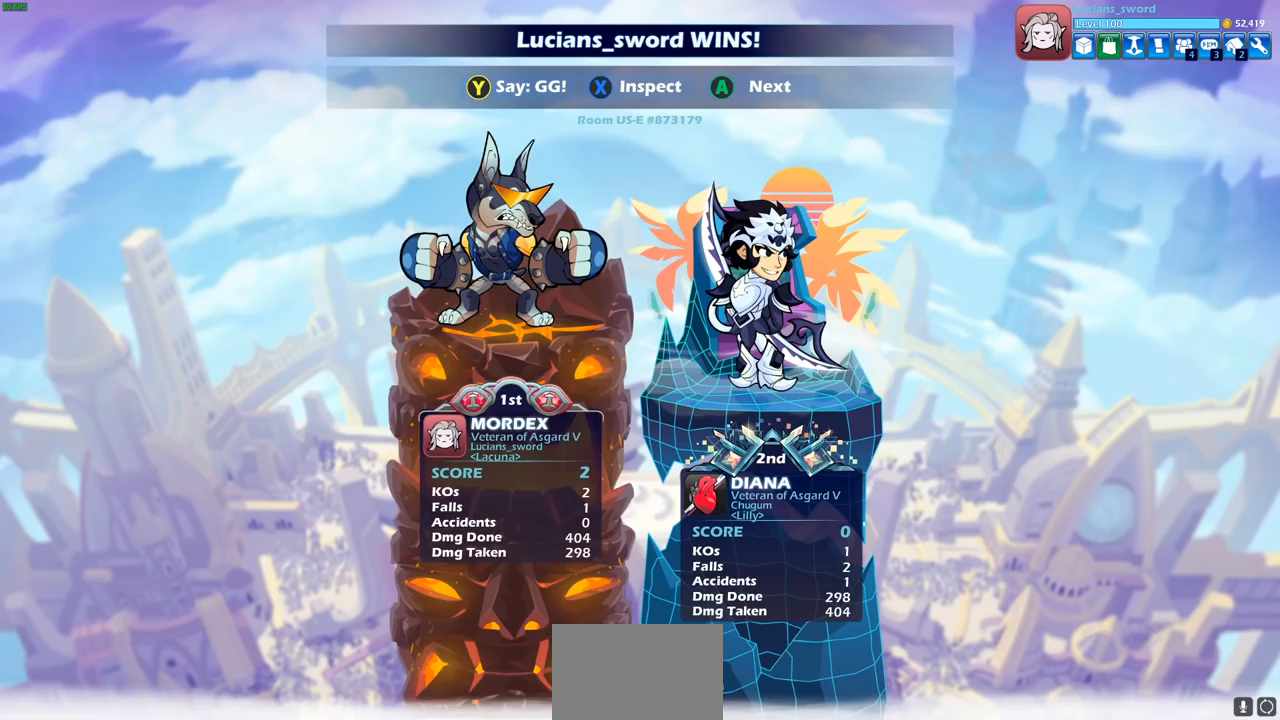
{"buttons": [], "left_stick": "center", "events": []}
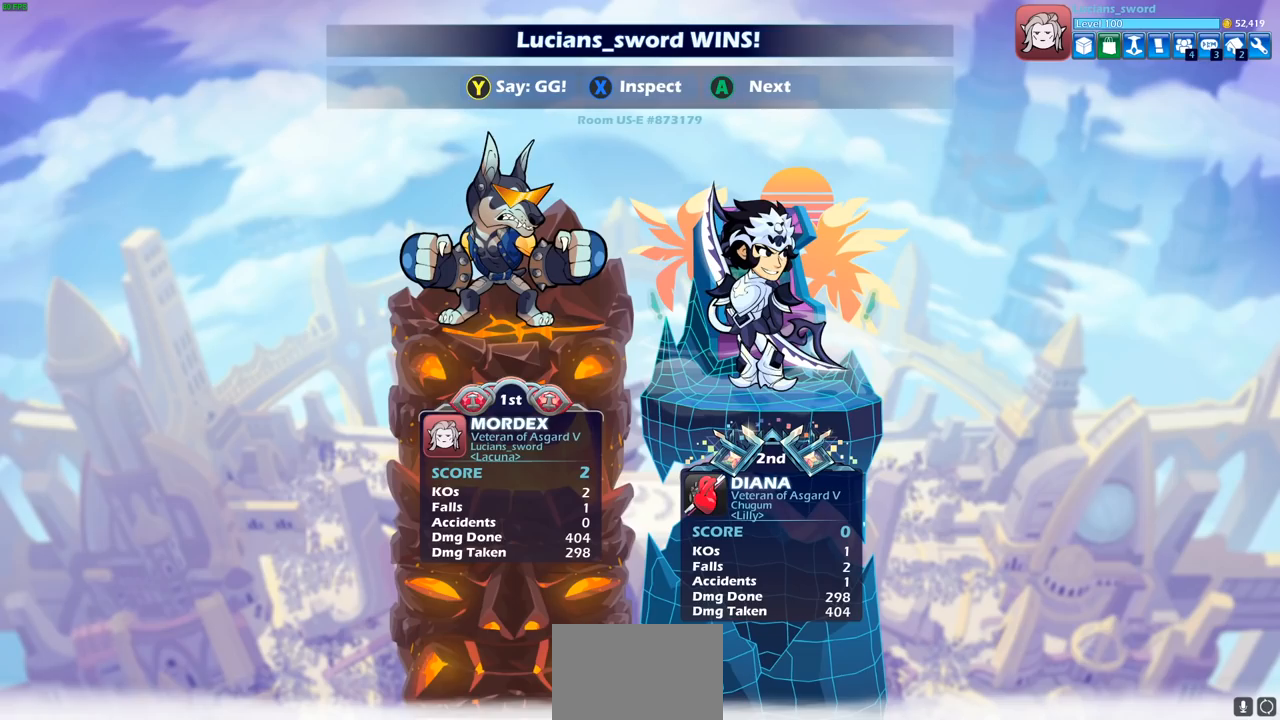
{"buttons": [], "left_stick": "center", "events": []}
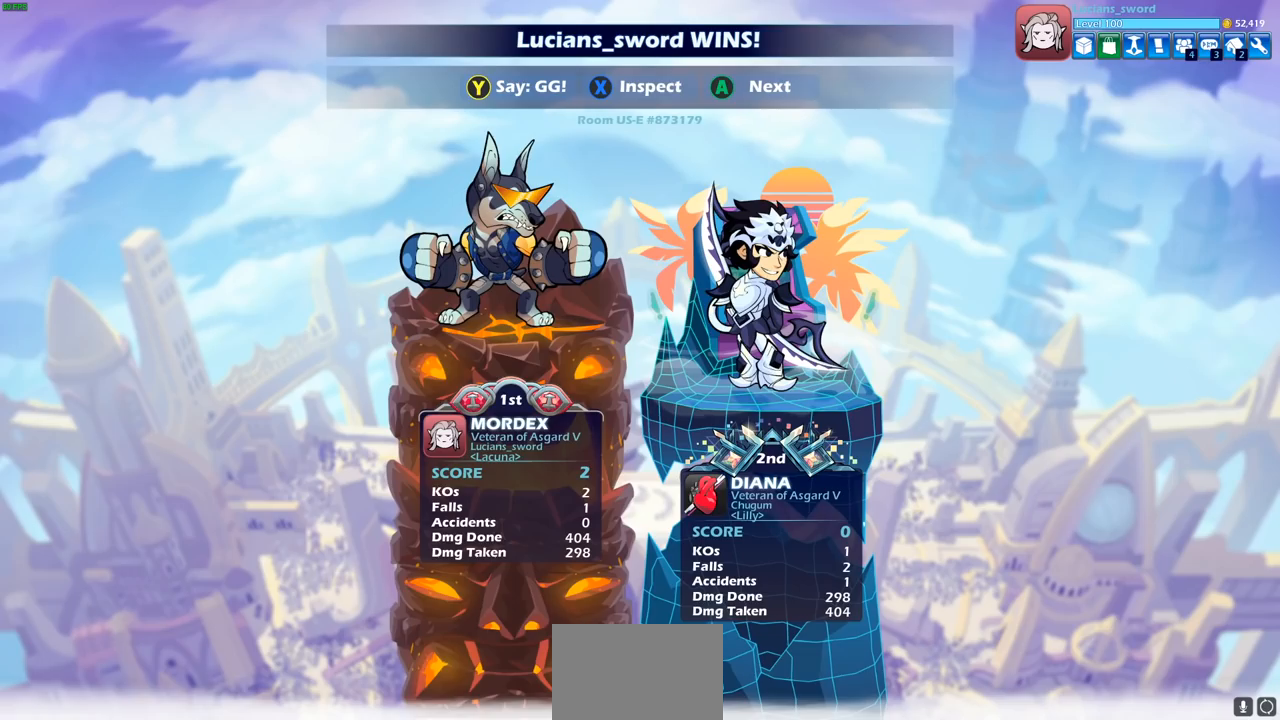
{"buttons": [], "left_stick": "center", "events": []}
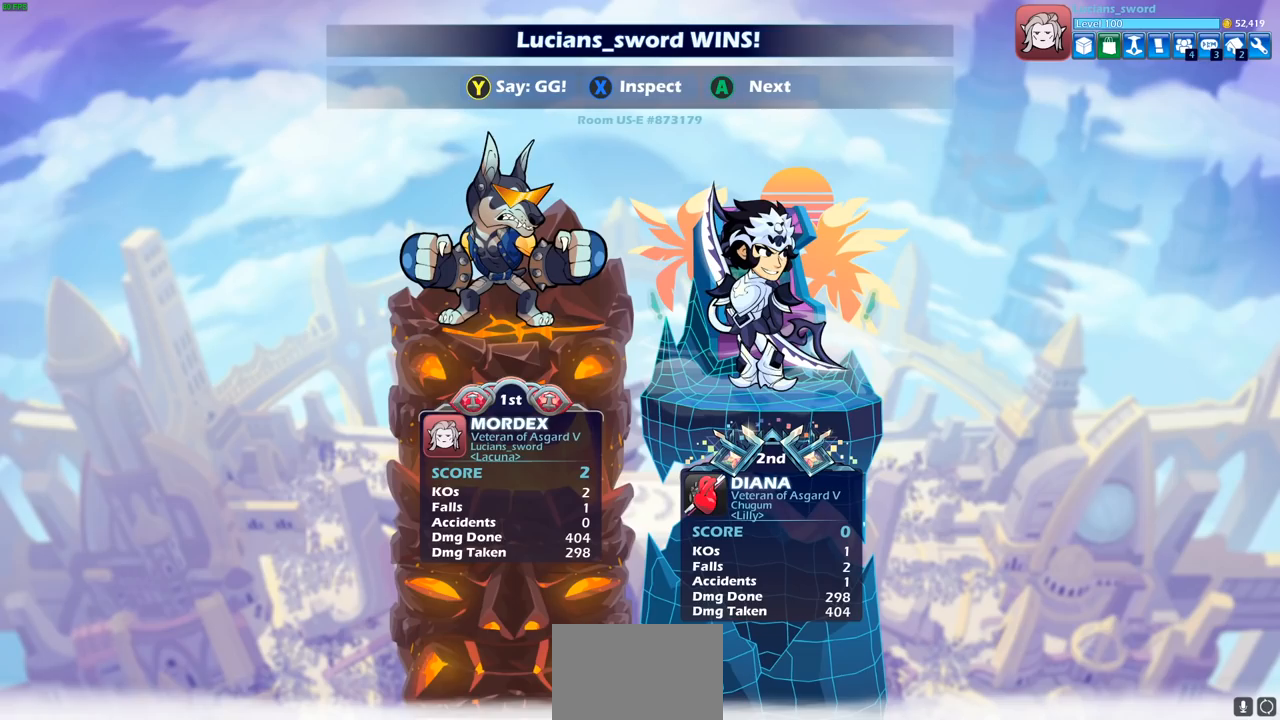
{"buttons": [], "left_stick": "center", "events": []}
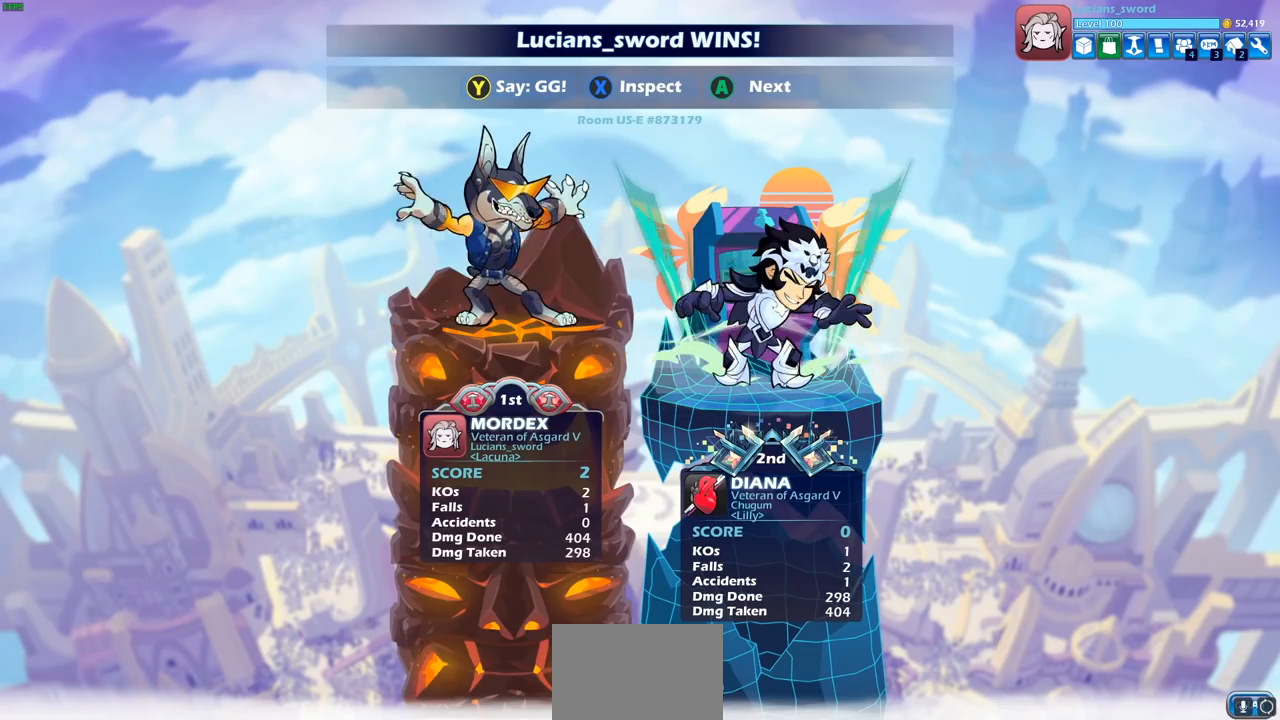
{"buttons": [], "left_stick": "center", "events": [[133, "TRIANGLE", "down"], [217, "TRIANGLE", "up"], [333, "TRIANGLE", "down"], [417, "TRIANGLE", "up"]]}
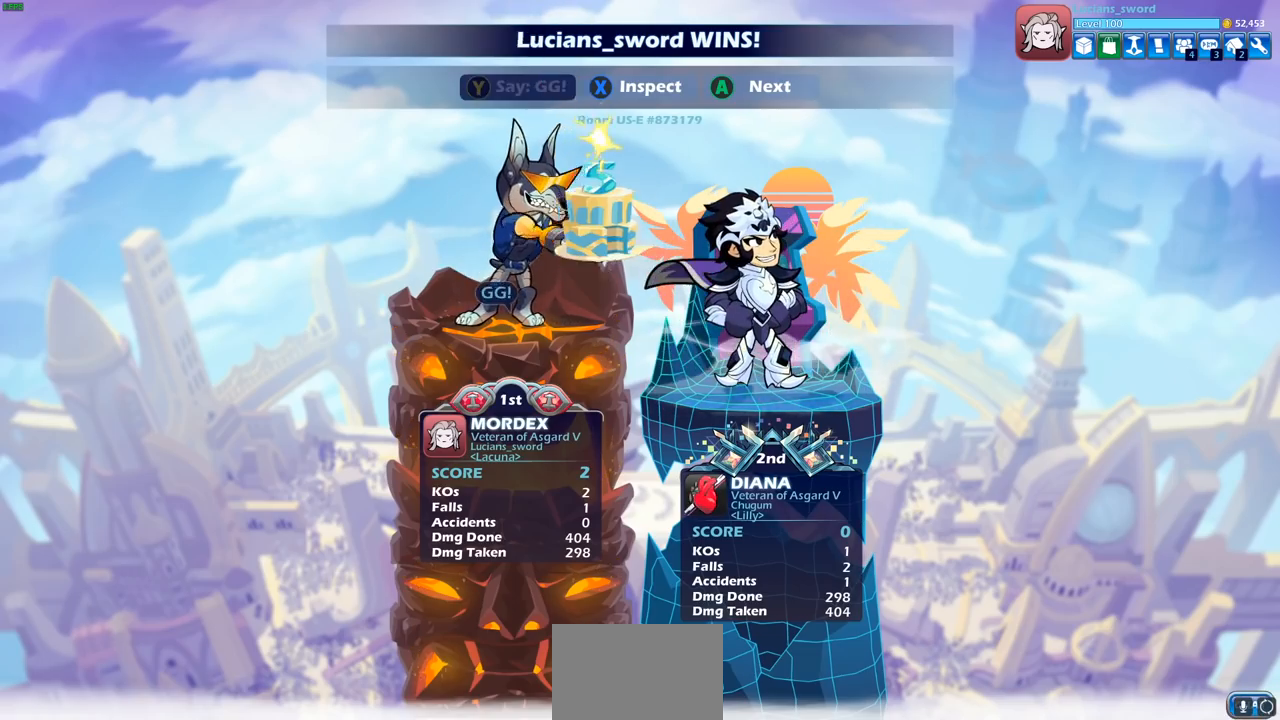
{"buttons": [], "left_stick": "center", "events": [[17, "TRIANGLE", "down"], [117, "TRIANGLE", "up"], [217, "TRIANGLE", "down"], [317, "TRIANGLE", "up"]]}
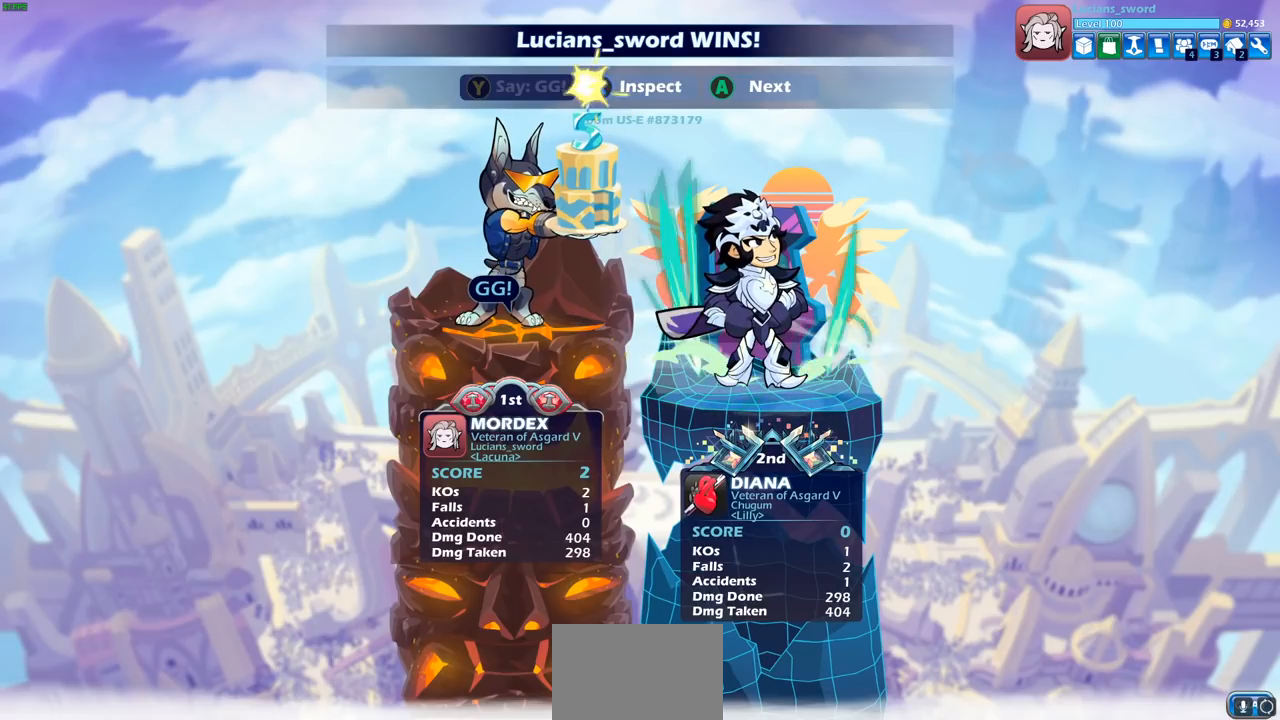
{"buttons": [], "left_stick": "center", "events": []}
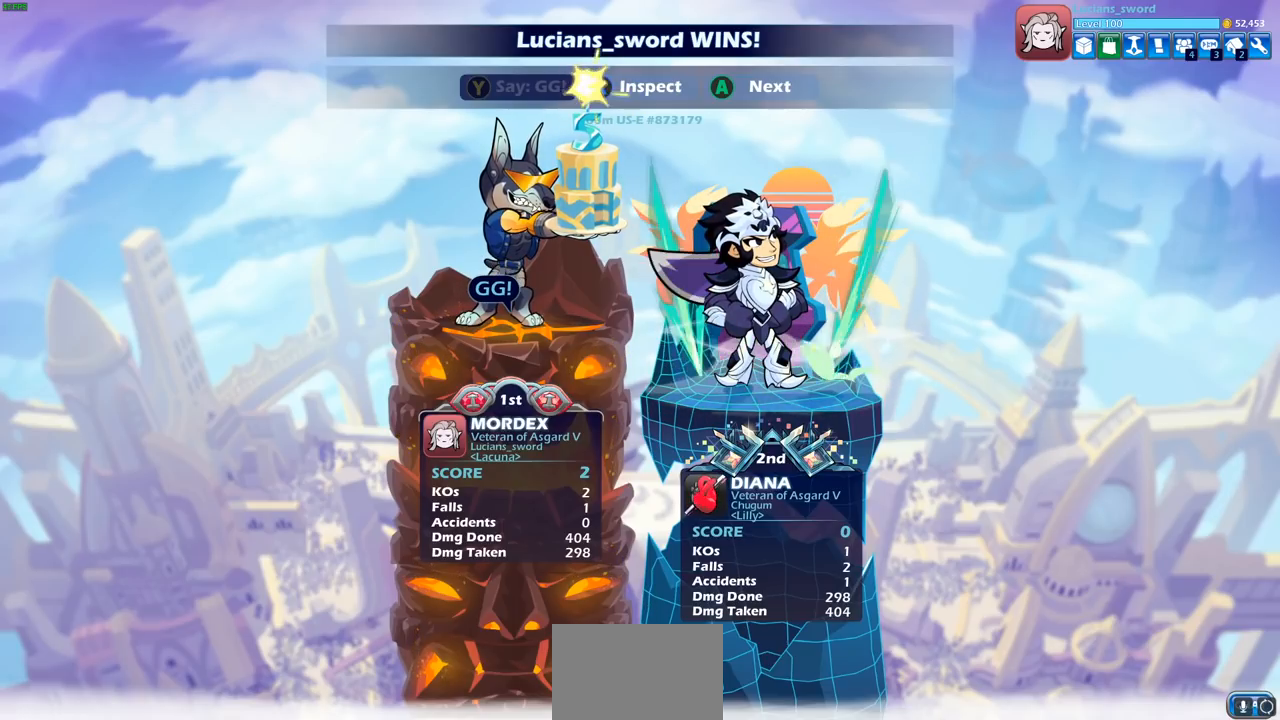
{"buttons": [], "left_stick": "center", "events": [[300, "CROSS", "down"], [417, "CROSS", "up"]]}
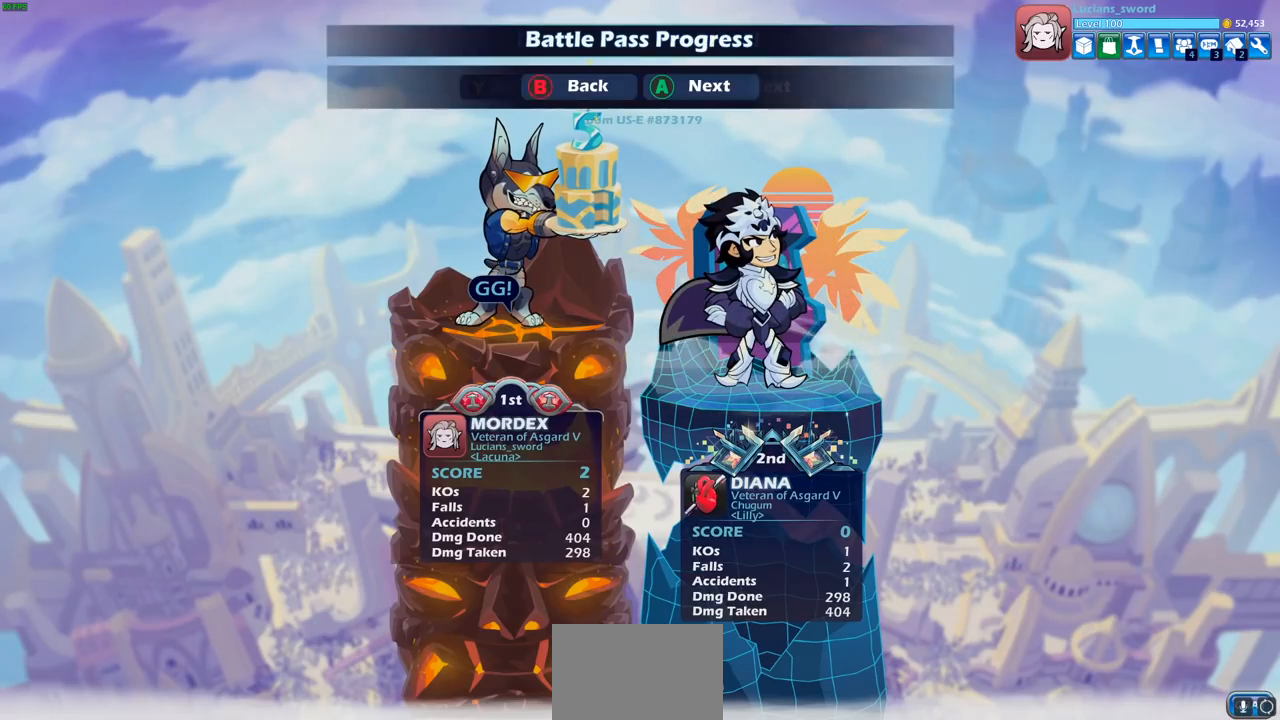
{"buttons": [], "left_stick": "center", "events": []}
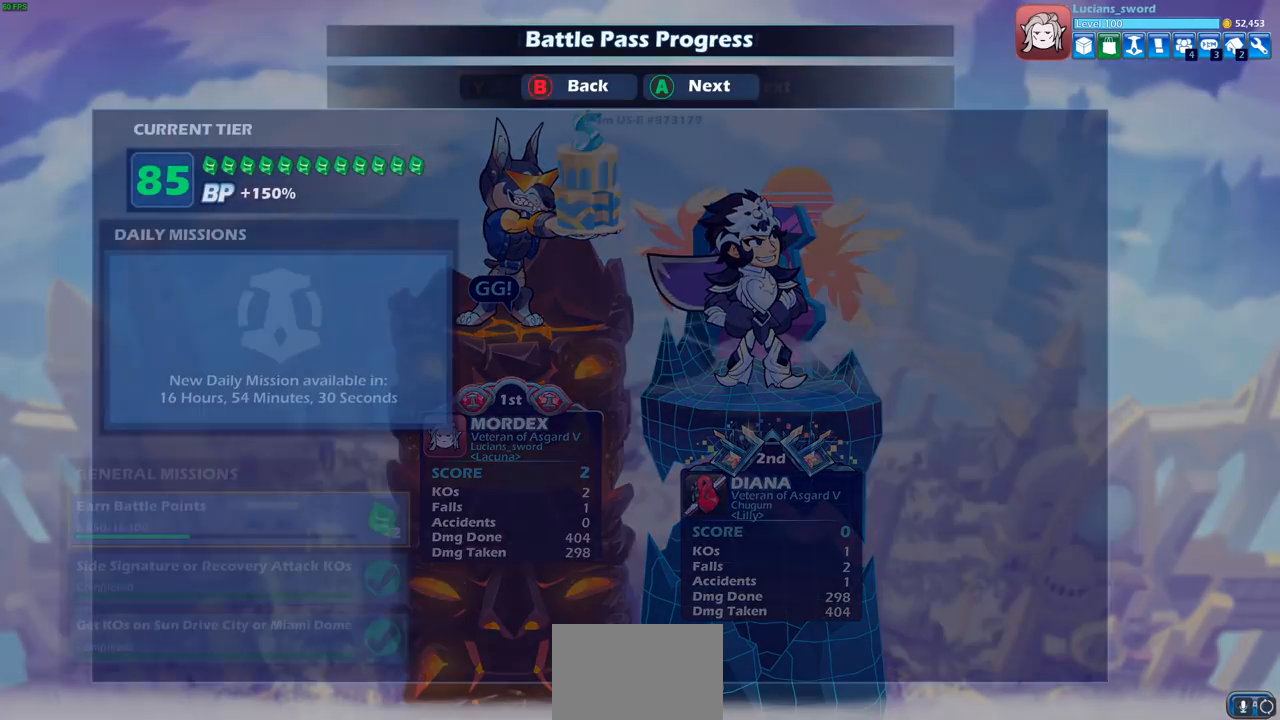
{"buttons": [], "left_stick": "center", "events": []}
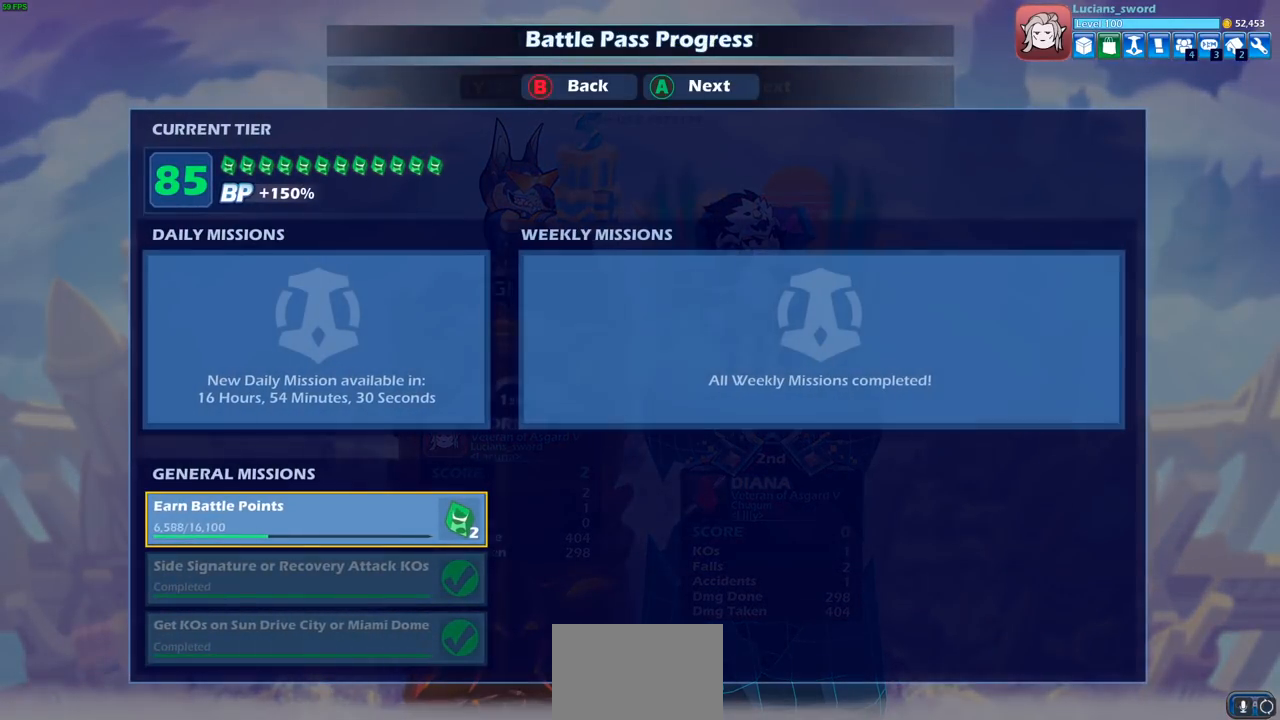
{"buttons": [], "left_stick": "center", "events": []}
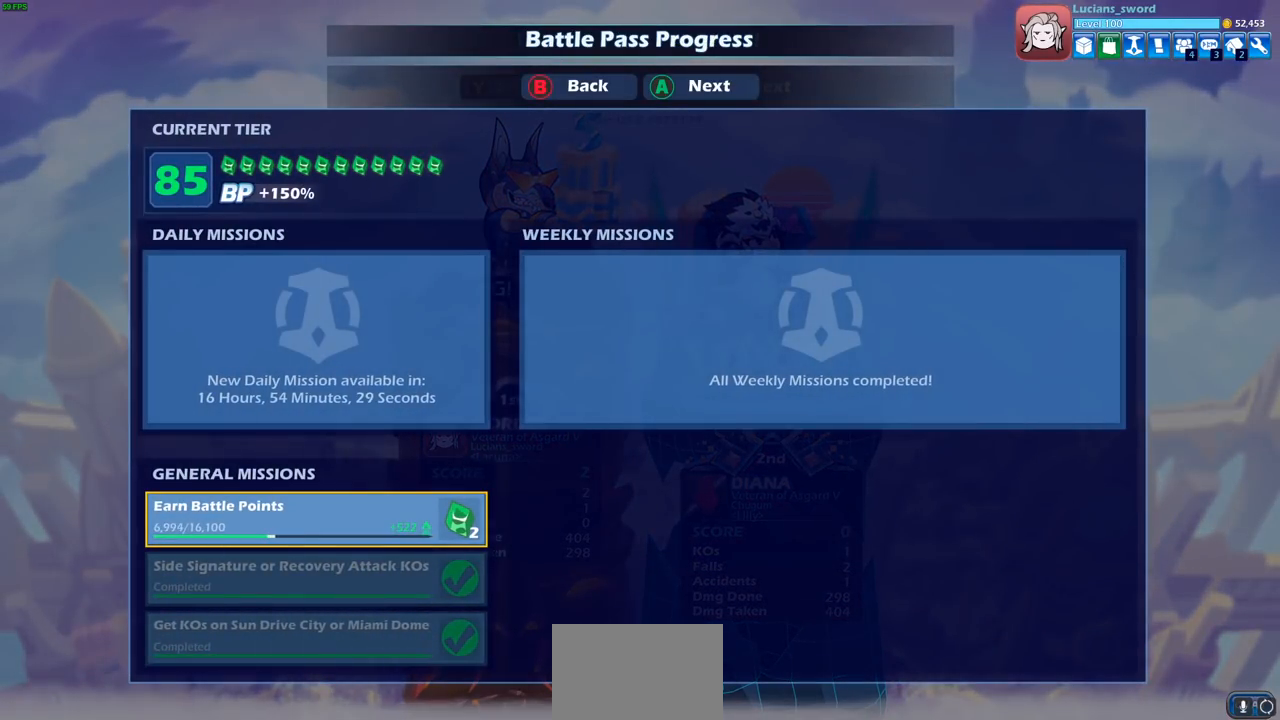
{"buttons": [], "left_stick": "center", "events": [[267, "CROSS", "down"], [400, "CROSS", "up"]]}
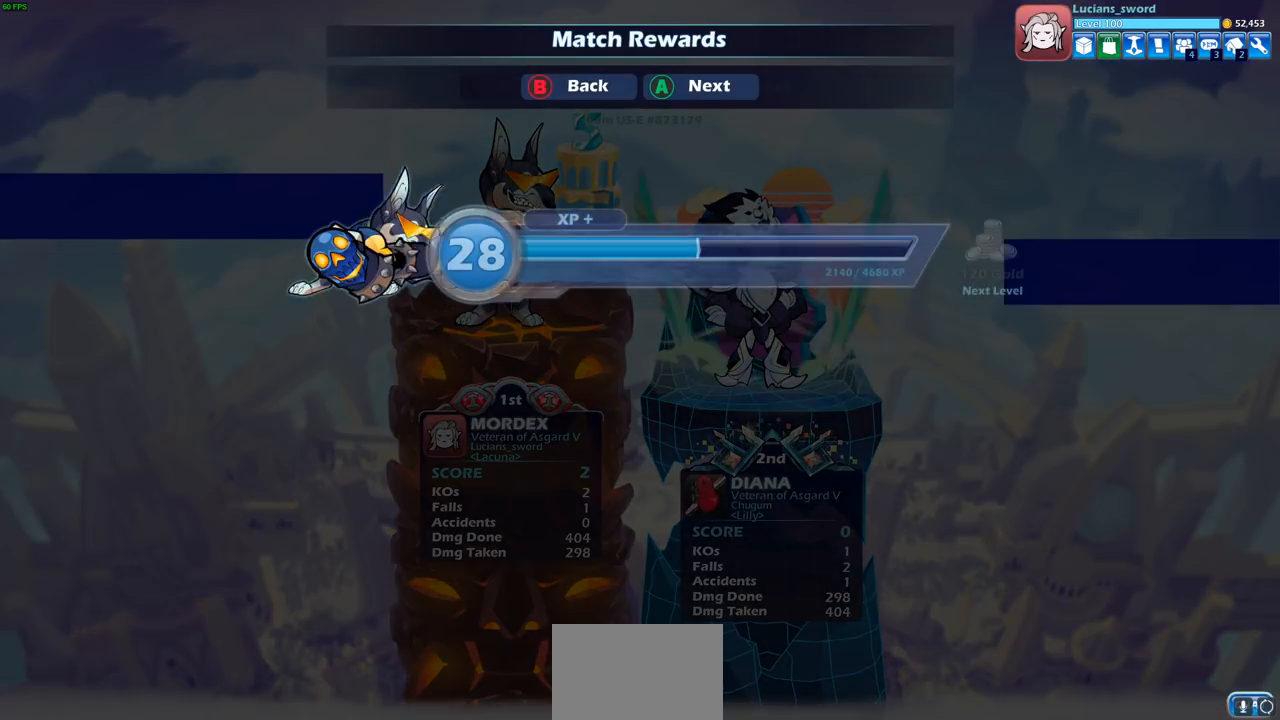
{"buttons": [], "left_stick": "center", "events": [[333, "CROSS", "down"], [483, "CROSS", "up"]]}
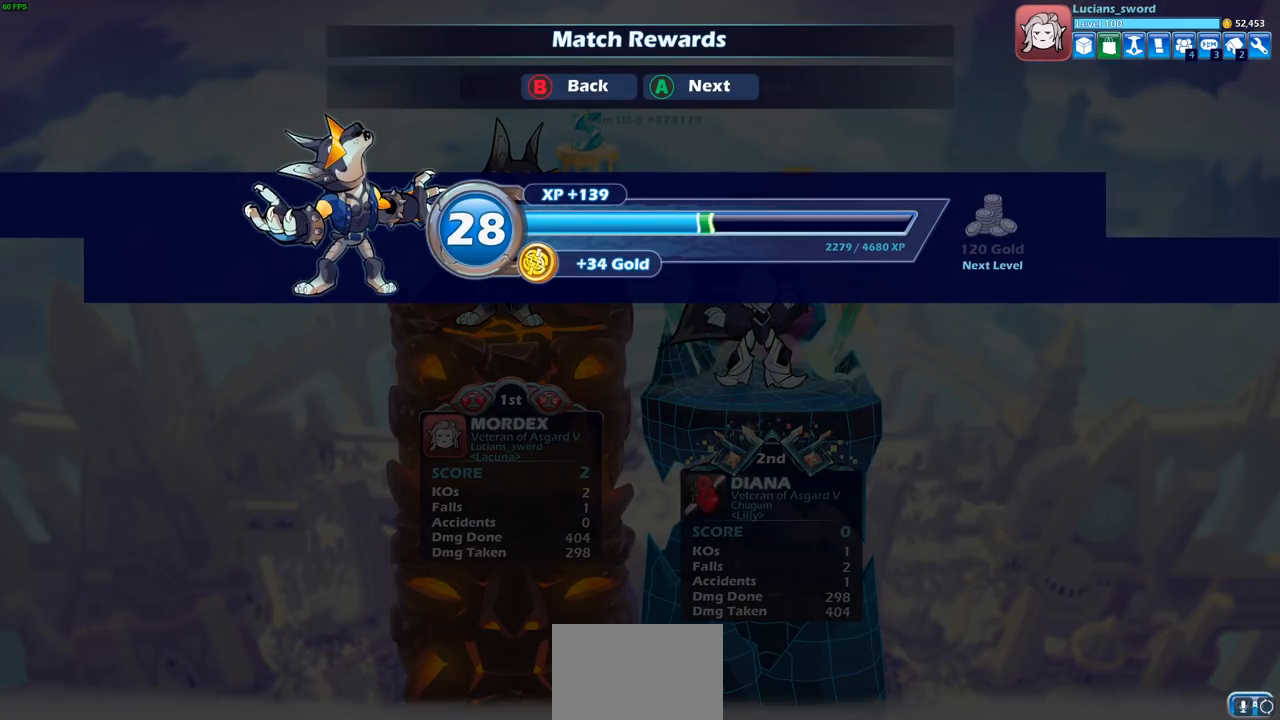
{"buttons": [], "left_stick": "center", "events": []}
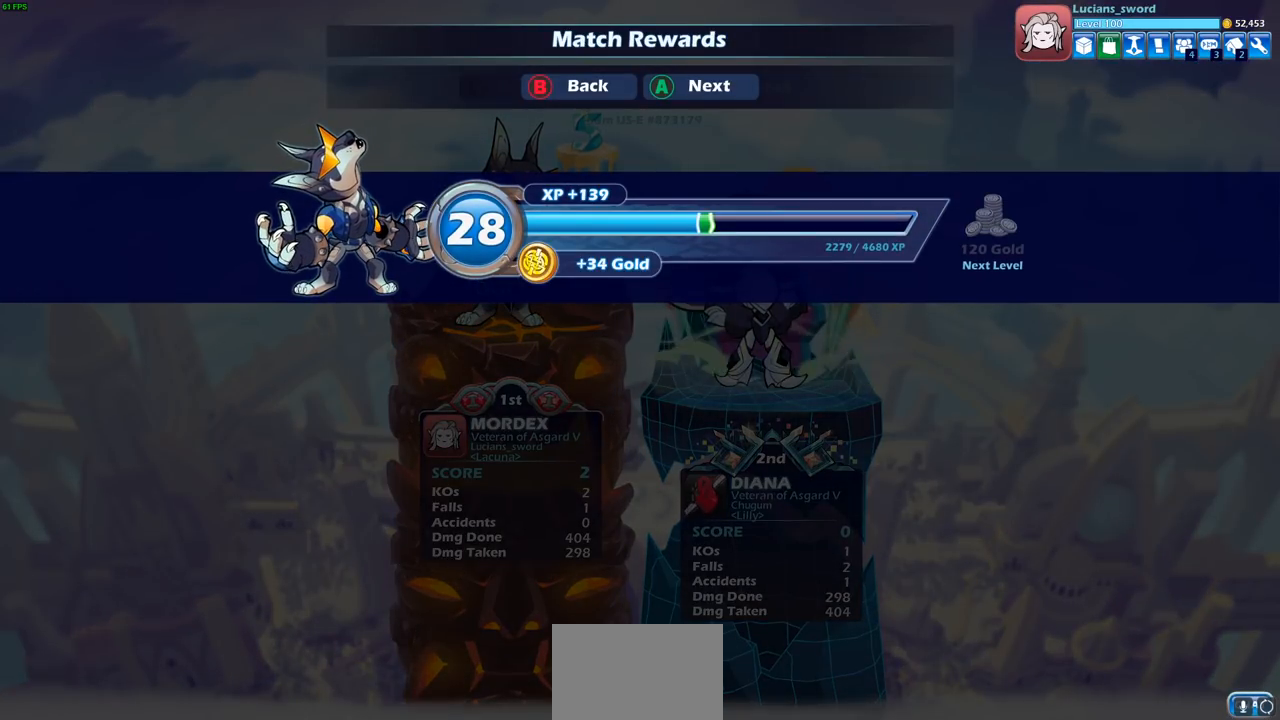
{"buttons": [], "left_stick": "center", "events": [[183, "CROSS", "down"], [300, "CROSS", "up"]]}
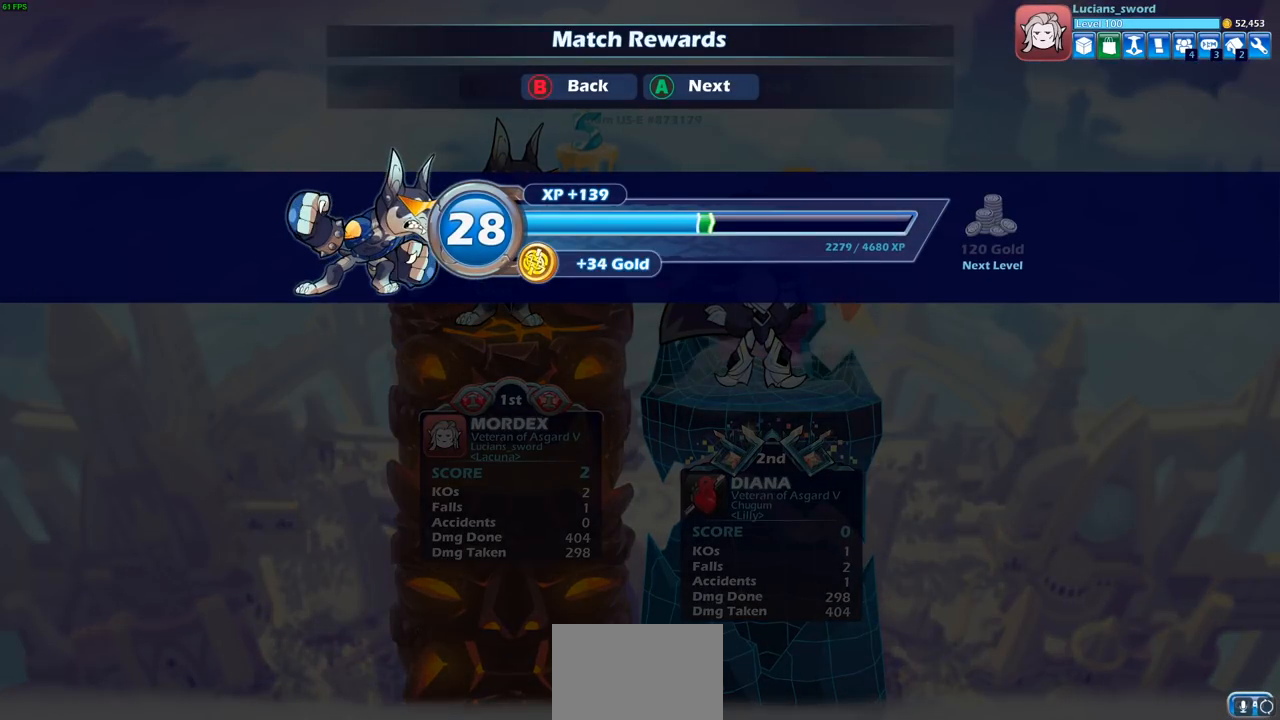
{"buttons": [], "left_stick": "center", "events": []}